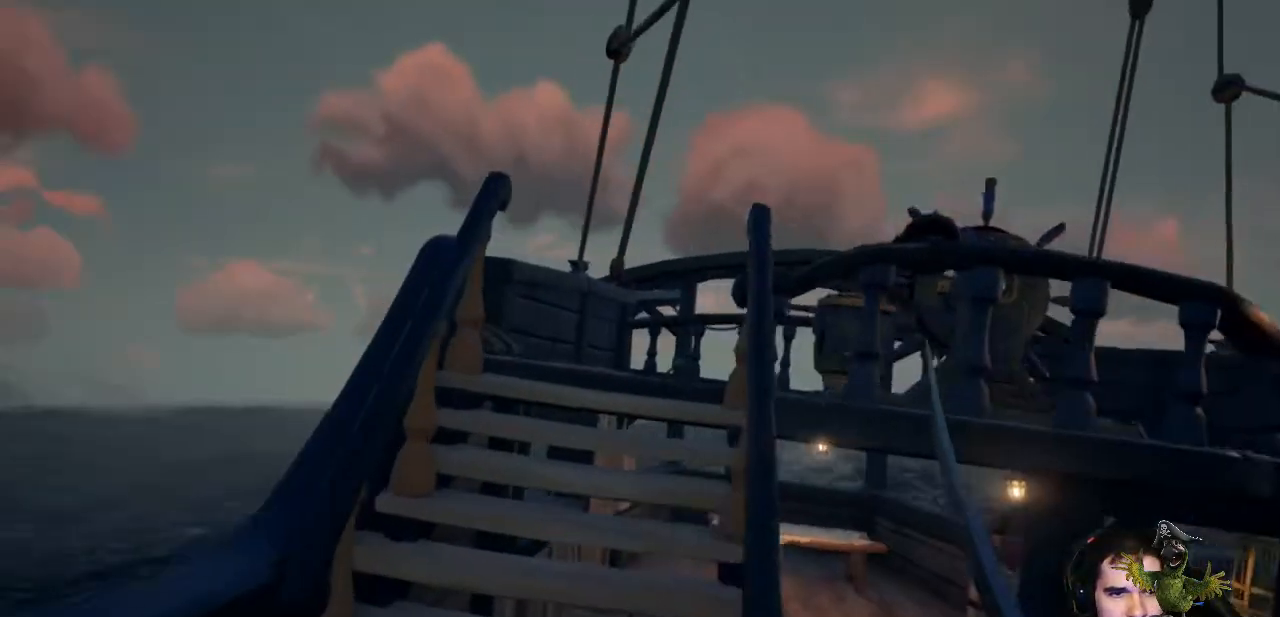
Gameplay with a controller (Xbox layout); each line is a JSON object with the inputs held at the frame after it (dt_ms = milliseconds from this image to that frame). "events" lists button and stick changes between this image and that frame as [ms after this image, input, new state], when the widget could be followed in between. Not read: SHARE.
{"dt_ms": 500, "buttons": [], "left_stick": "up", "right_stick": "center", "events": [[100, "left_stick", "up-left"], [233, "left_stick", "up"]]}
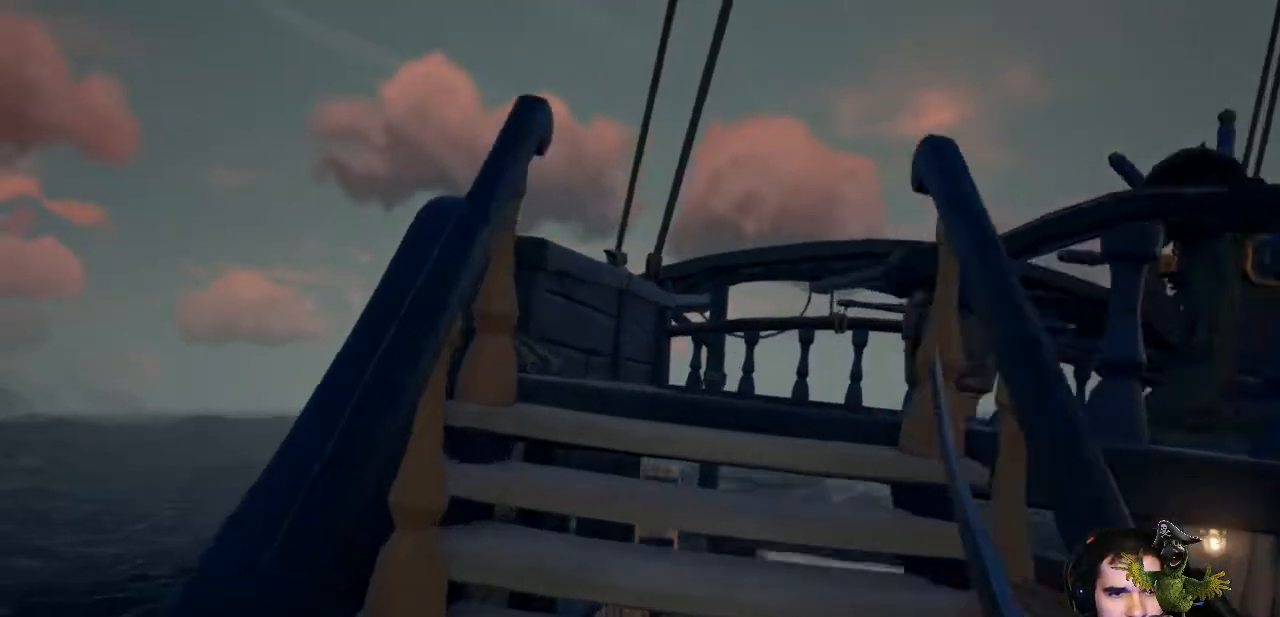
{"dt_ms": 500, "buttons": [], "left_stick": "up", "right_stick": "right", "events": [[33, "right_stick", "right"]]}
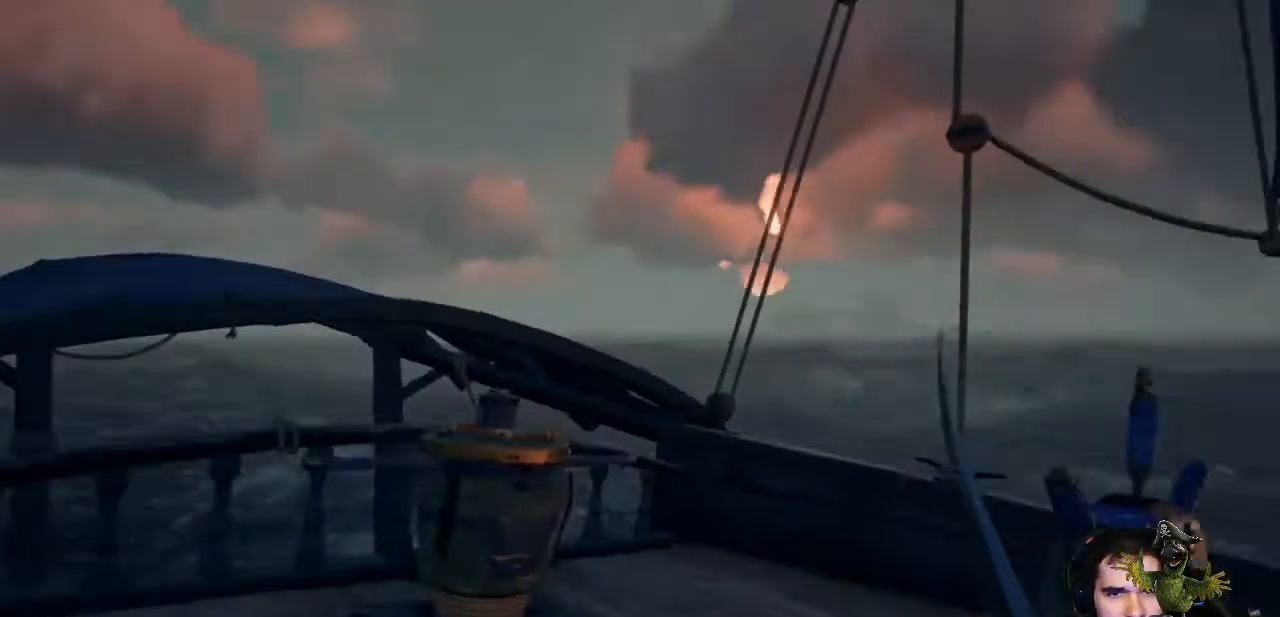
{"dt_ms": 500, "buttons": [], "left_stick": "left", "right_stick": "right", "events": [[133, "left_stick", "left"]]}
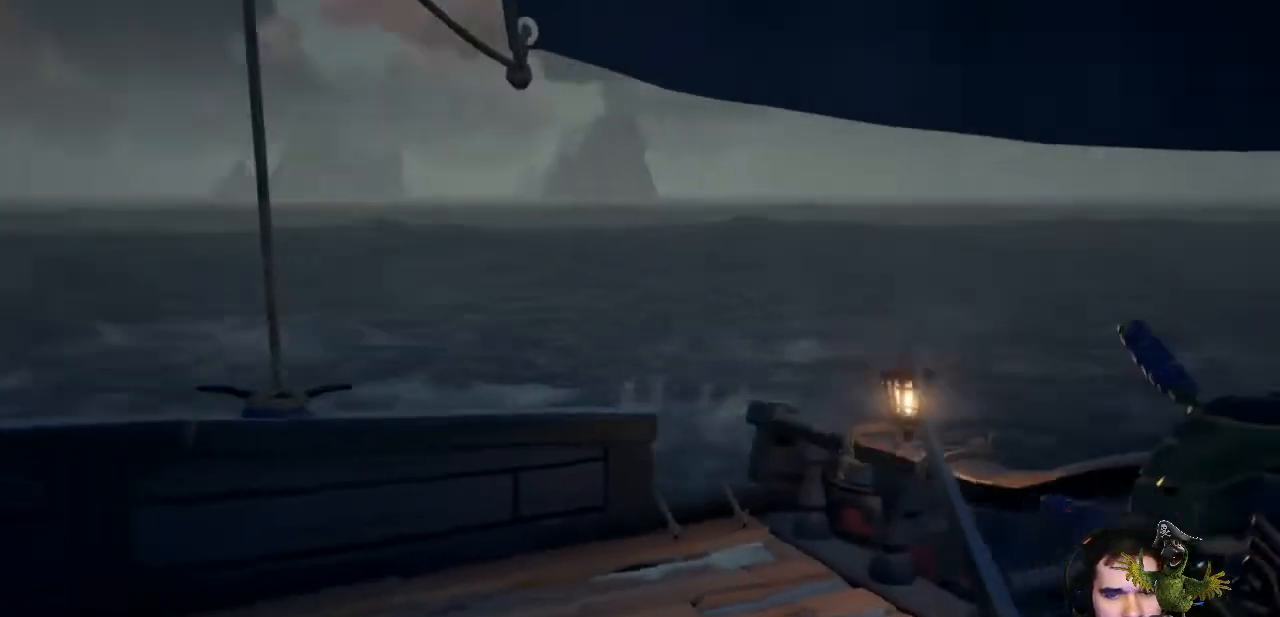
{"dt_ms": 500, "buttons": [], "left_stick": "up", "right_stick": "center", "events": [[100, "left_stick", "up"], [133, "right_stick", "center"], [167, "left_stick", "center"], [300, "left_stick", "up"], [300, "right_stick", "up-right"], [467, "right_stick", "center"]]}
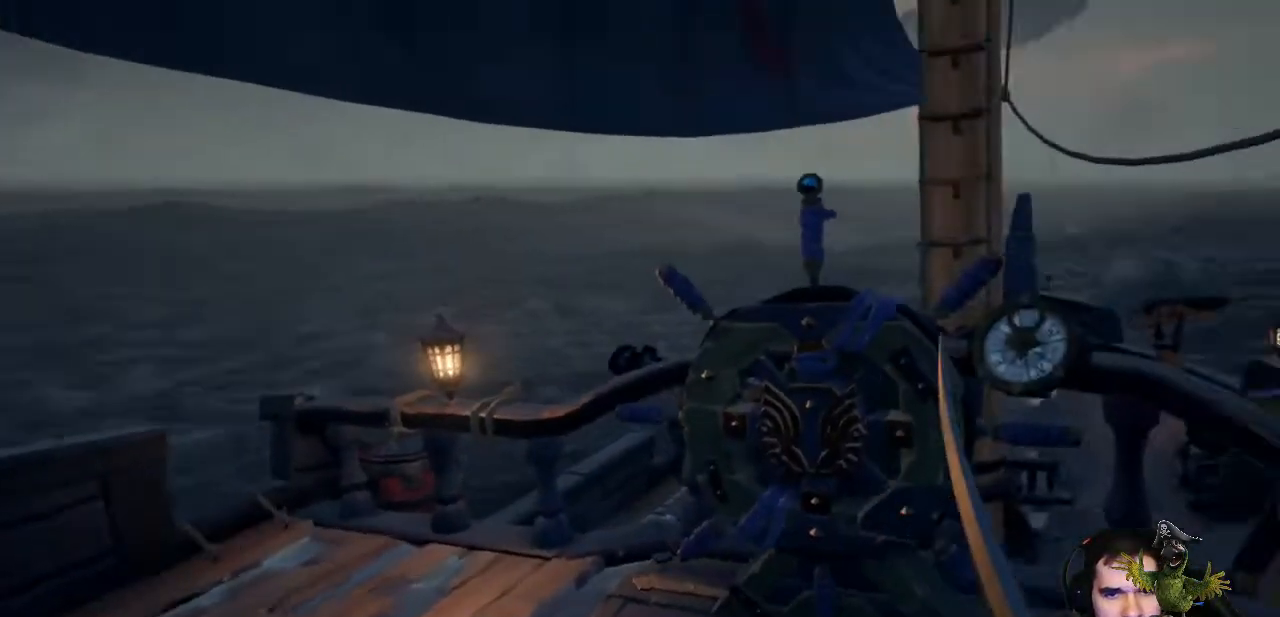
{"dt_ms": 500, "buttons": [], "left_stick": "center", "right_stick": "center", "events": [[233, "left_stick", "center"], [367, "X", "down"], [500, "X", "up"]]}
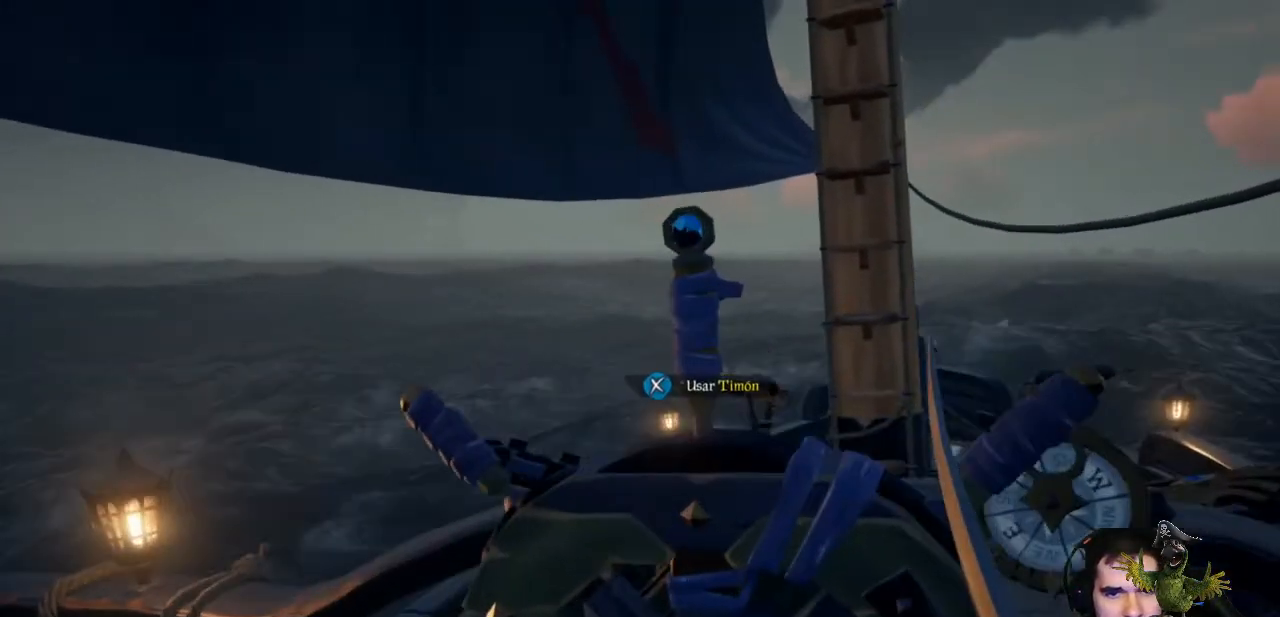
{"dt_ms": 500, "buttons": [], "left_stick": "down-left", "right_stick": "center", "events": [[433, "left_stick", "down-left"]]}
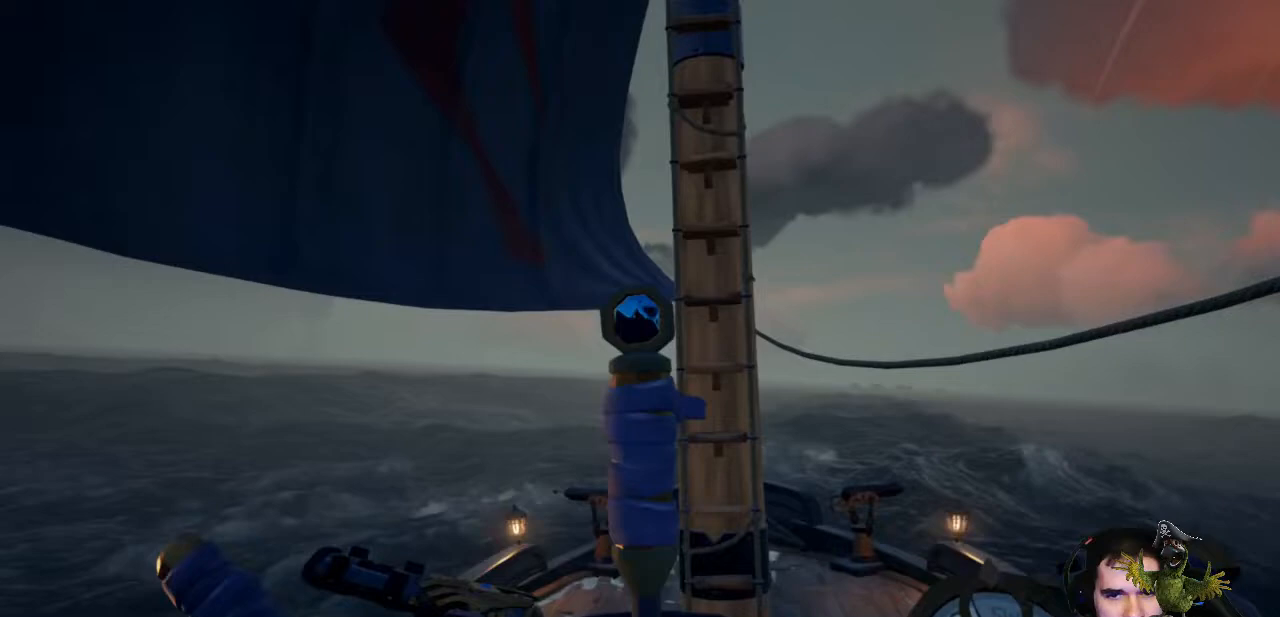
{"dt_ms": 500, "buttons": [], "left_stick": "center", "right_stick": "center", "events": [[233, "left_stick", "center"]]}
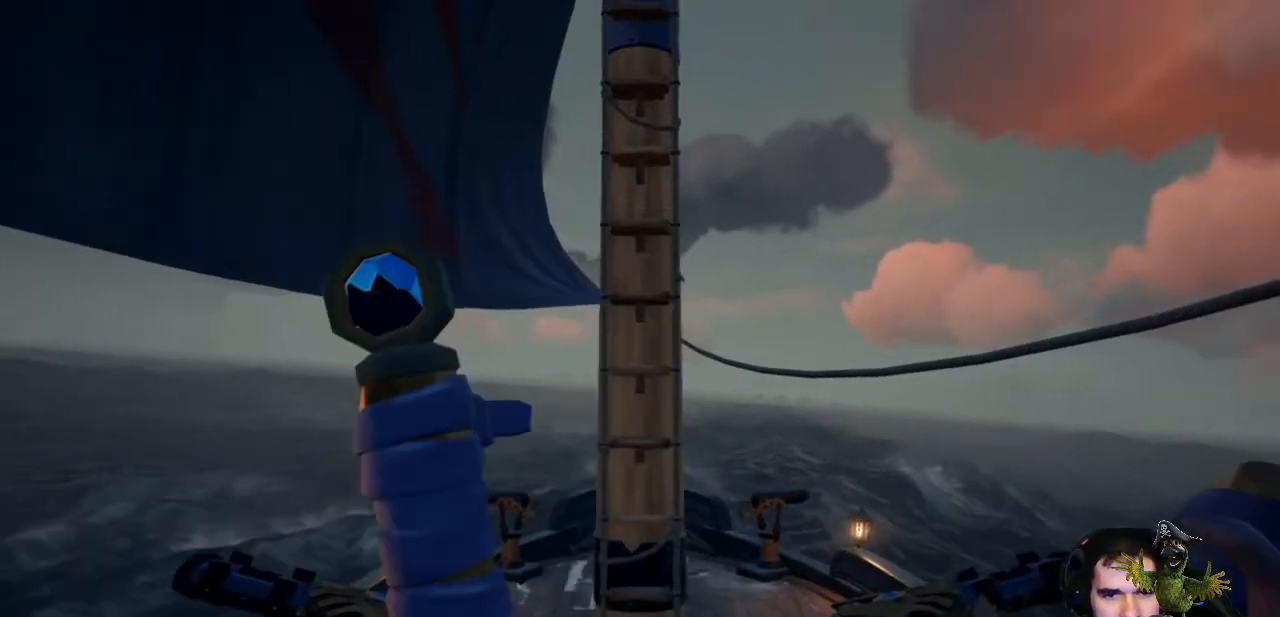
{"dt_ms": 500, "buttons": [], "left_stick": "center", "right_stick": "center", "events": []}
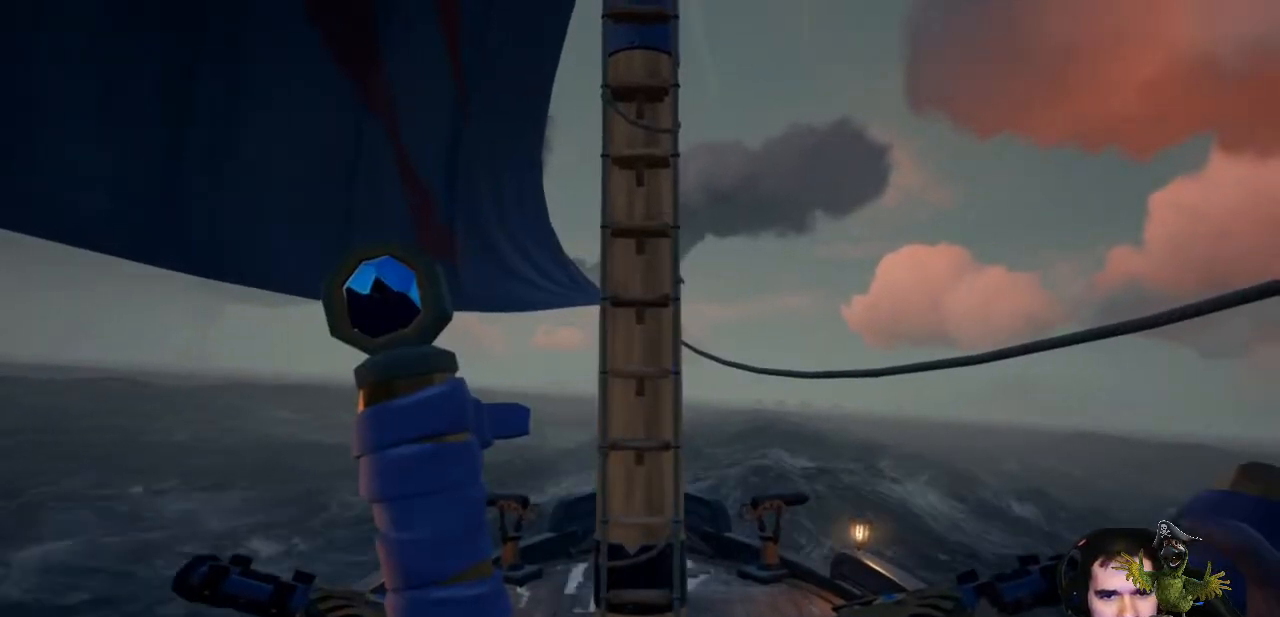
{"dt_ms": 500, "buttons": [], "left_stick": "left", "right_stick": "center", "events": [[133, "left_stick", "left"]]}
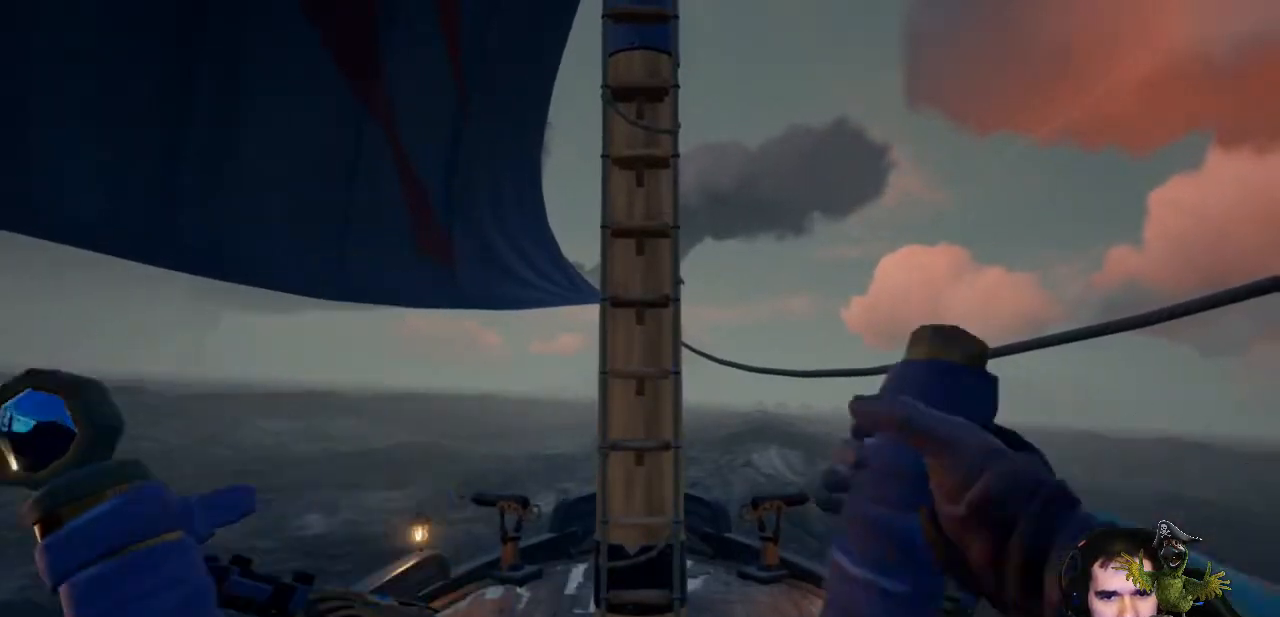
{"dt_ms": 500, "buttons": [], "left_stick": "right", "right_stick": "center", "events": [[133, "left_stick", "center"], [333, "left_stick", "right"]]}
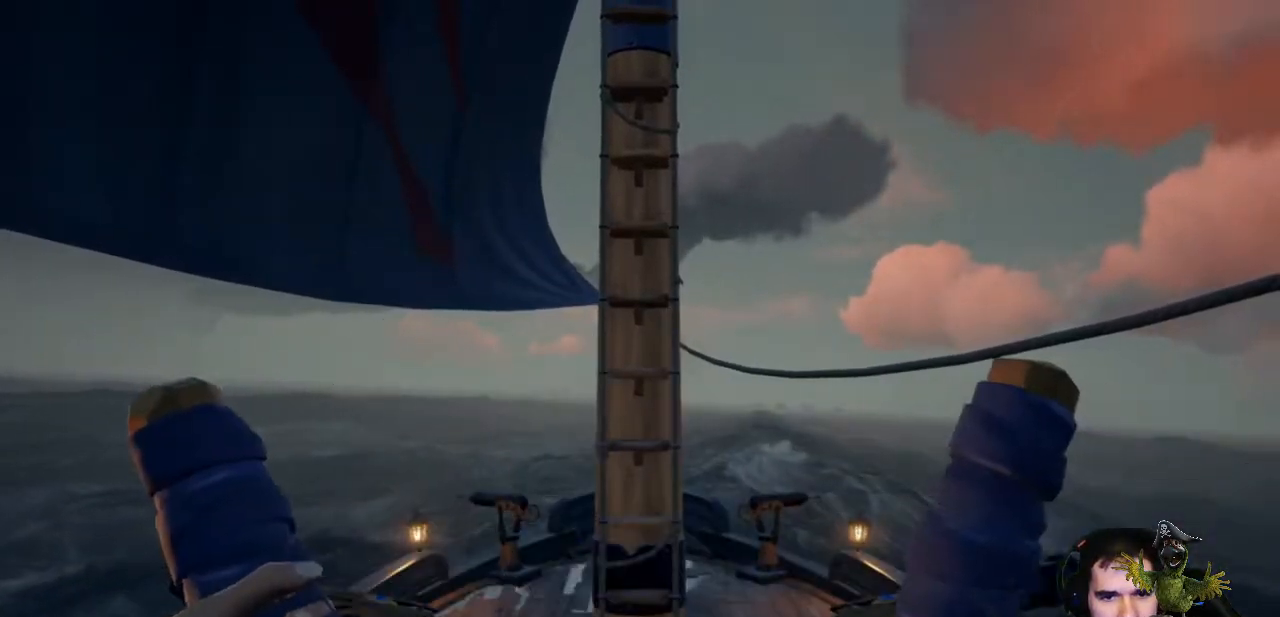
{"dt_ms": 500, "buttons": [], "left_stick": "right", "right_stick": "center", "events": [[33, "right_stick", "right"], [233, "right_stick", "center"]]}
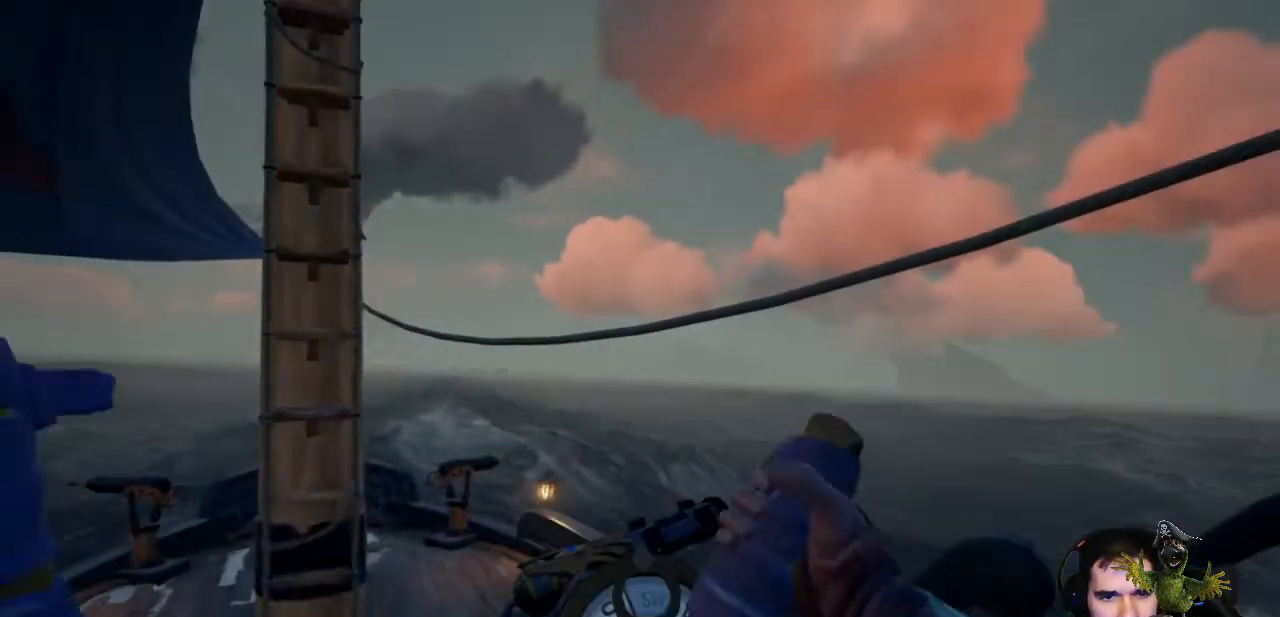
{"dt_ms": 500, "buttons": [], "left_stick": "right", "right_stick": "center"}
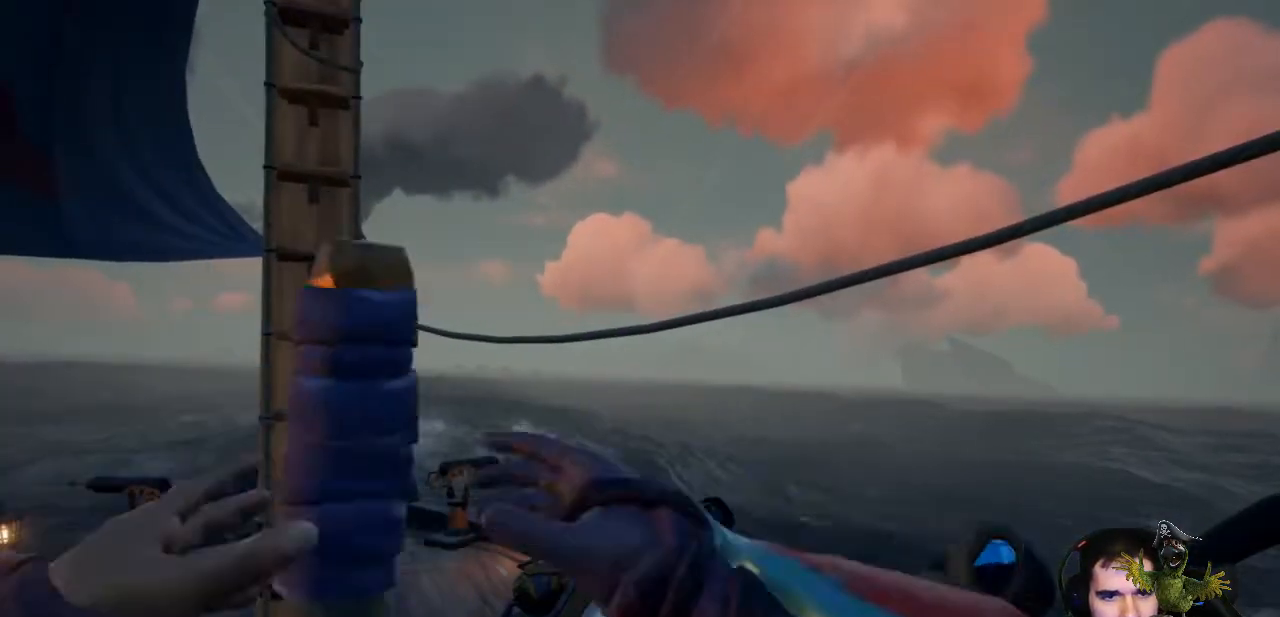
{"dt_ms": 500, "buttons": [], "left_stick": "right", "right_stick": "center", "events": [[33, "right_stick", "right"], [267, "right_stick", "center"]]}
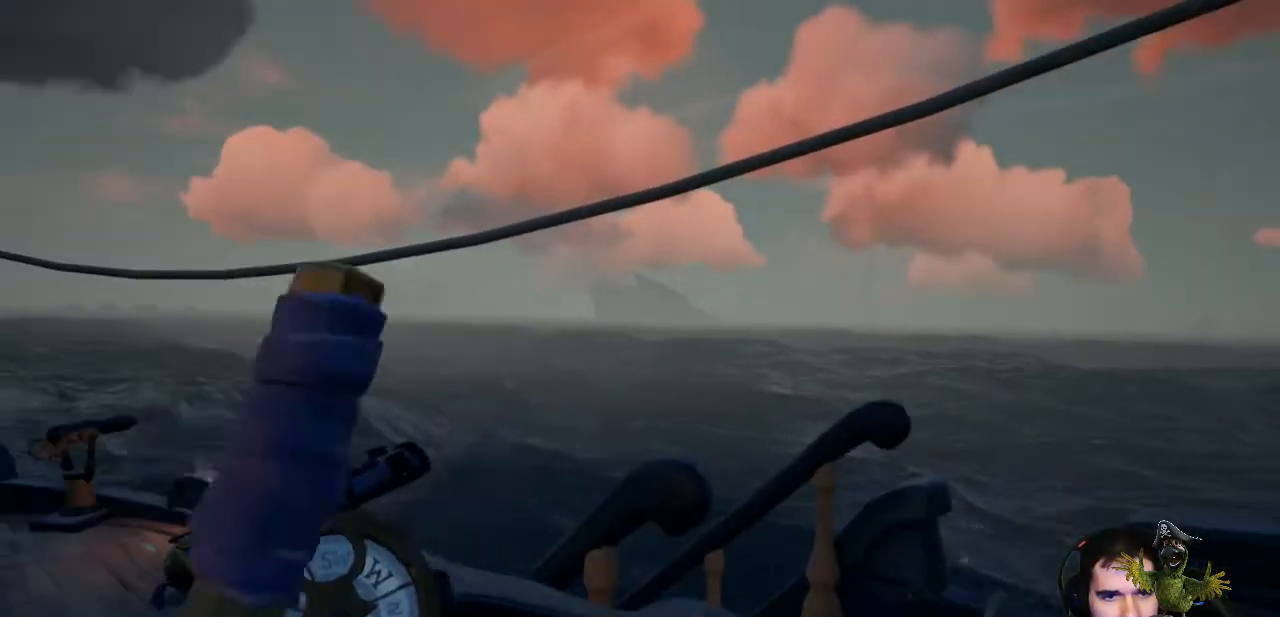
{"dt_ms": 500, "buttons": [], "left_stick": "right", "right_stick": "left", "events": [[433, "right_stick", "left"]]}
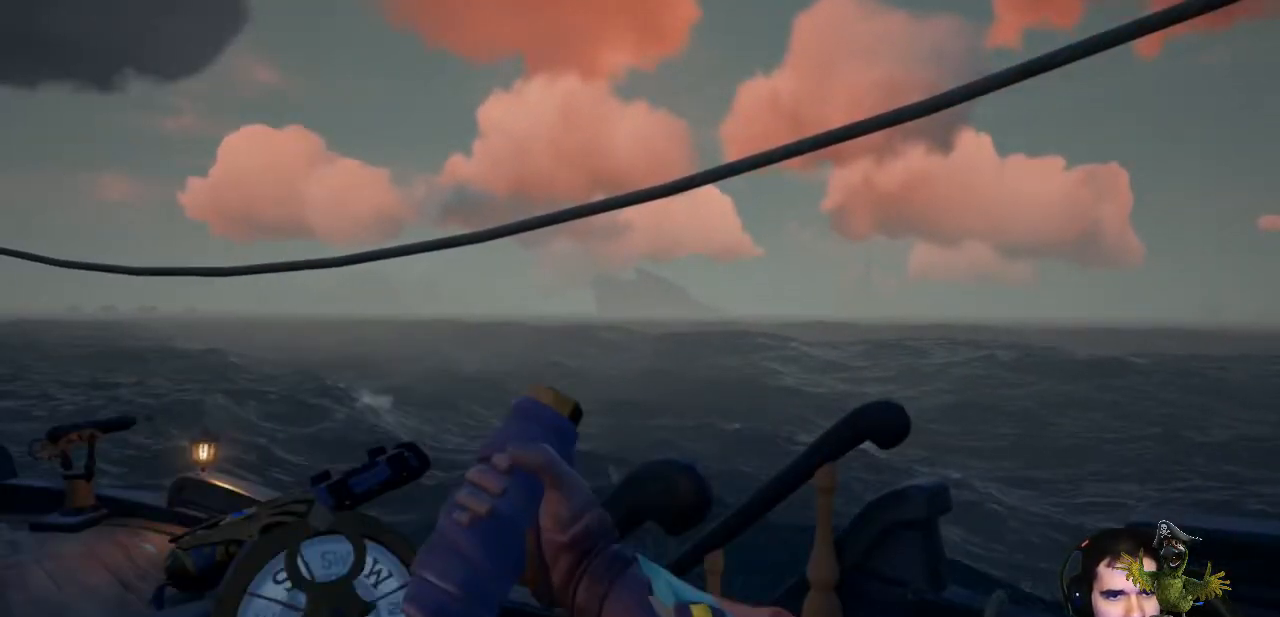
{"dt_ms": 500, "buttons": [], "left_stick": "right", "right_stick": "center", "events": [[200, "right_stick", "center"]]}
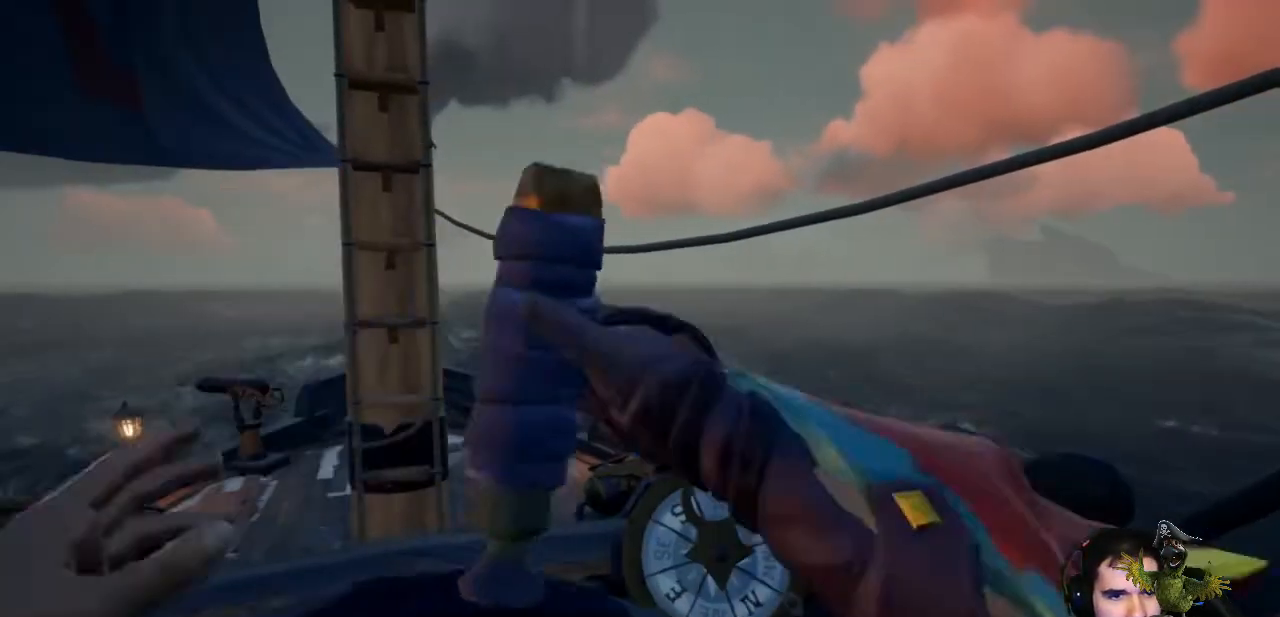
{"dt_ms": 1000, "buttons": [], "left_stick": "right", "right_stick": "center"}
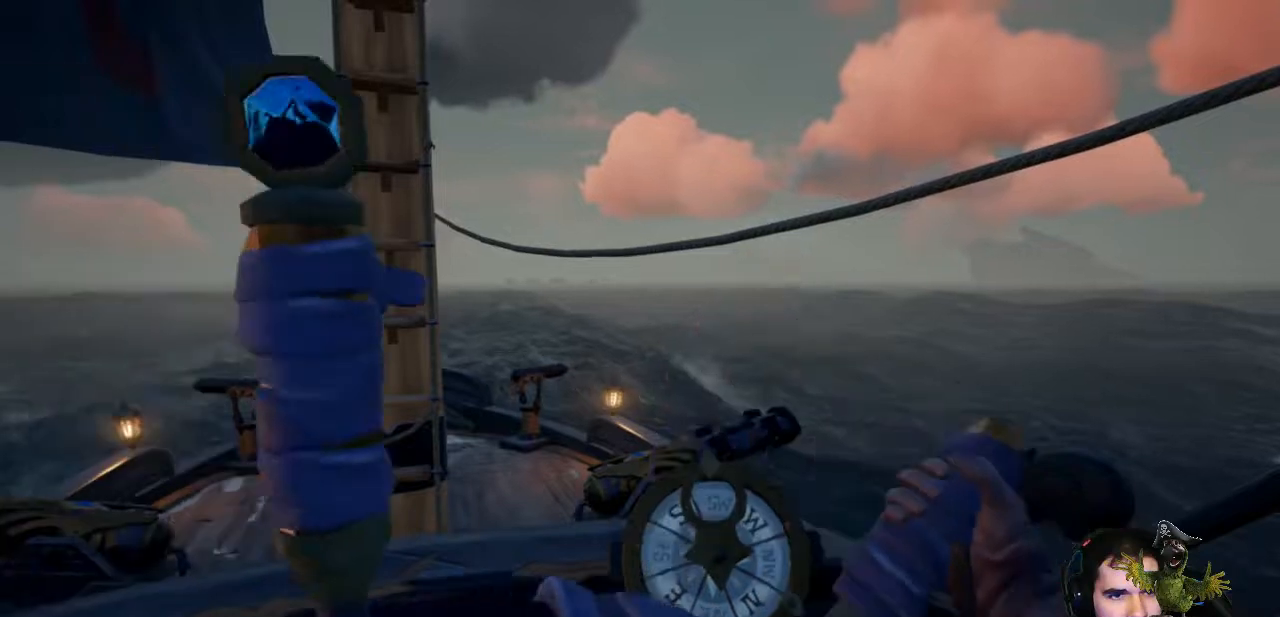
{"dt_ms": 500, "buttons": [], "left_stick": "right", "right_stick": "center", "events": []}
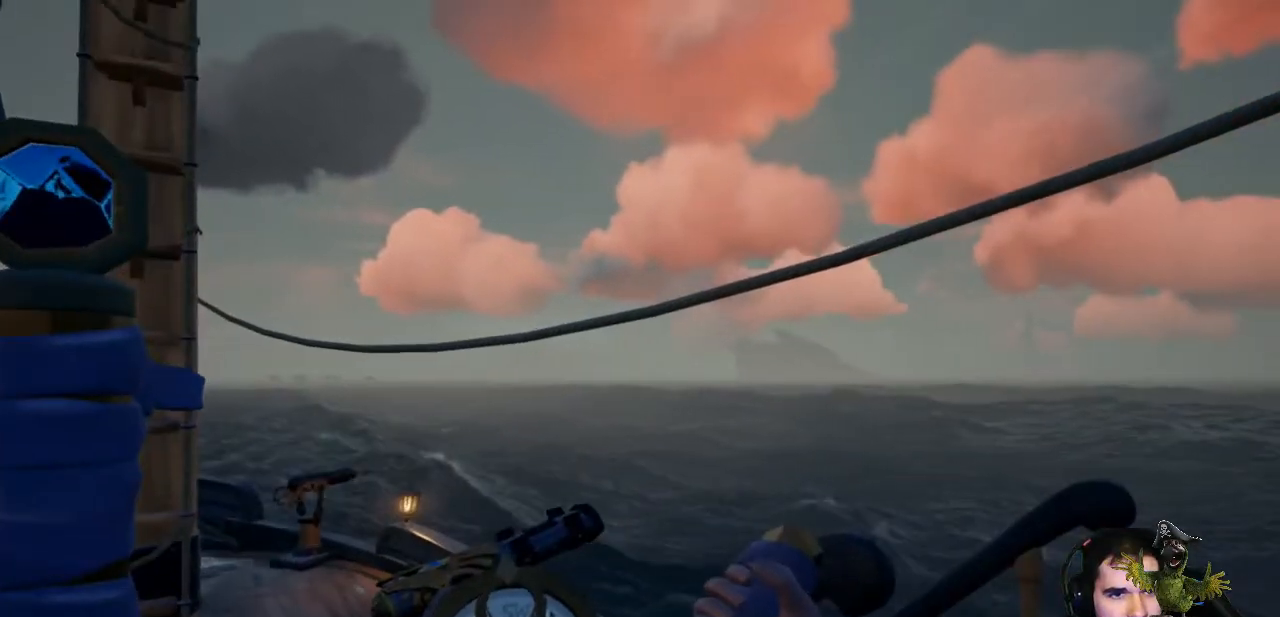
{"dt_ms": 500, "buttons": [], "left_stick": "right", "right_stick": "center", "events": []}
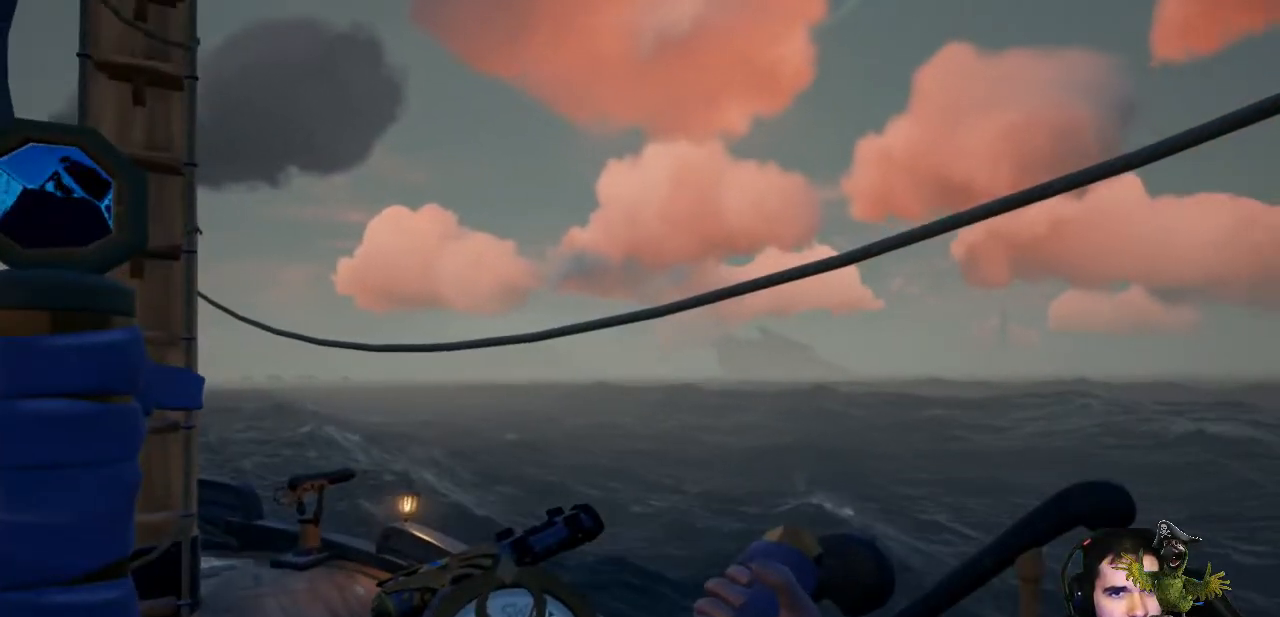
{"dt_ms": 500, "buttons": [], "left_stick": "right", "right_stick": "center", "events": []}
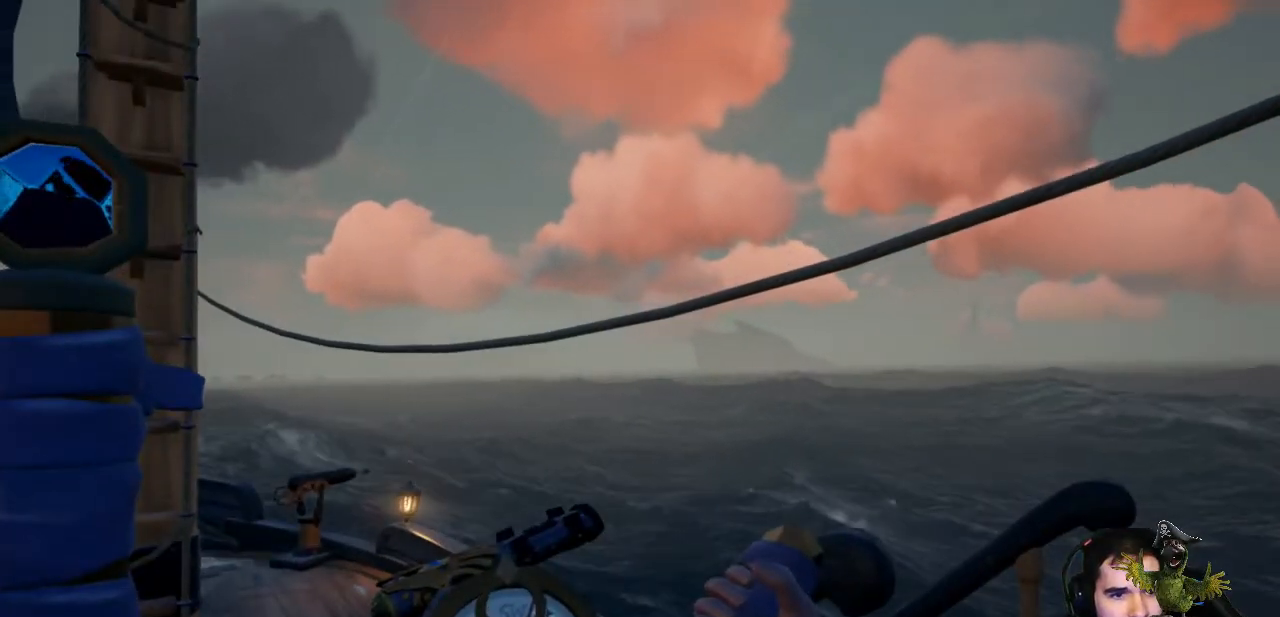
{"dt_ms": 500, "buttons": [], "left_stick": "right", "right_stick": "center", "events": [[33, "right_stick", "left"], [433, "right_stick", "center"]]}
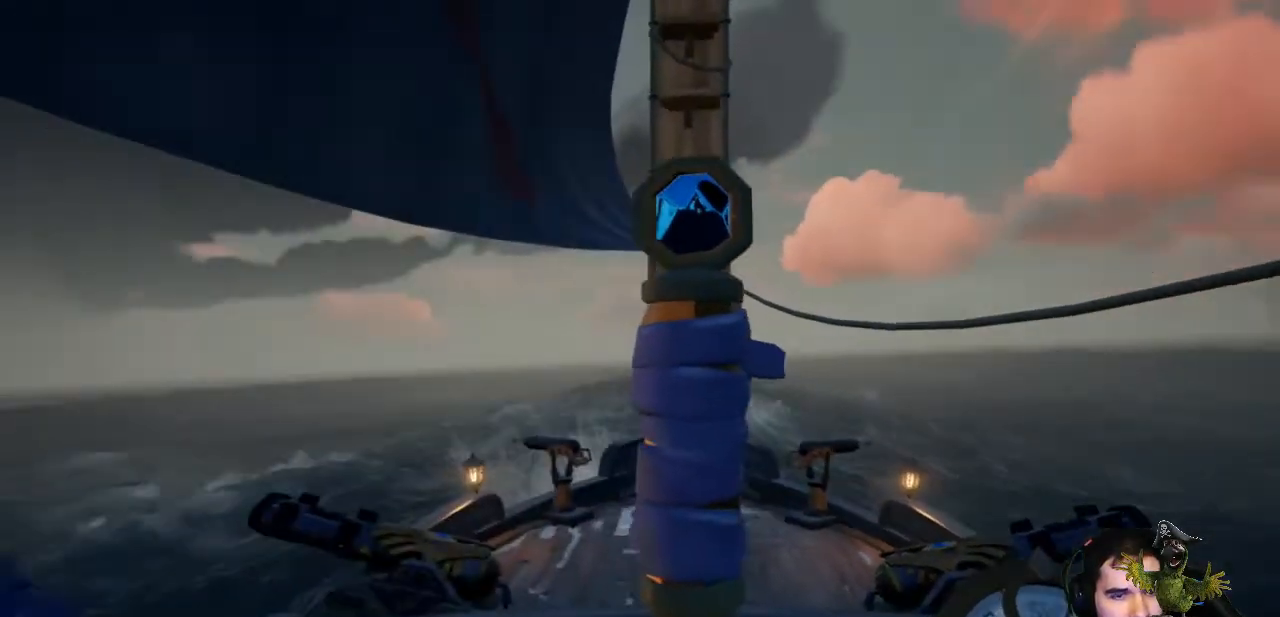
{"dt_ms": 500, "buttons": [], "left_stick": "right", "right_stick": "center", "events": []}
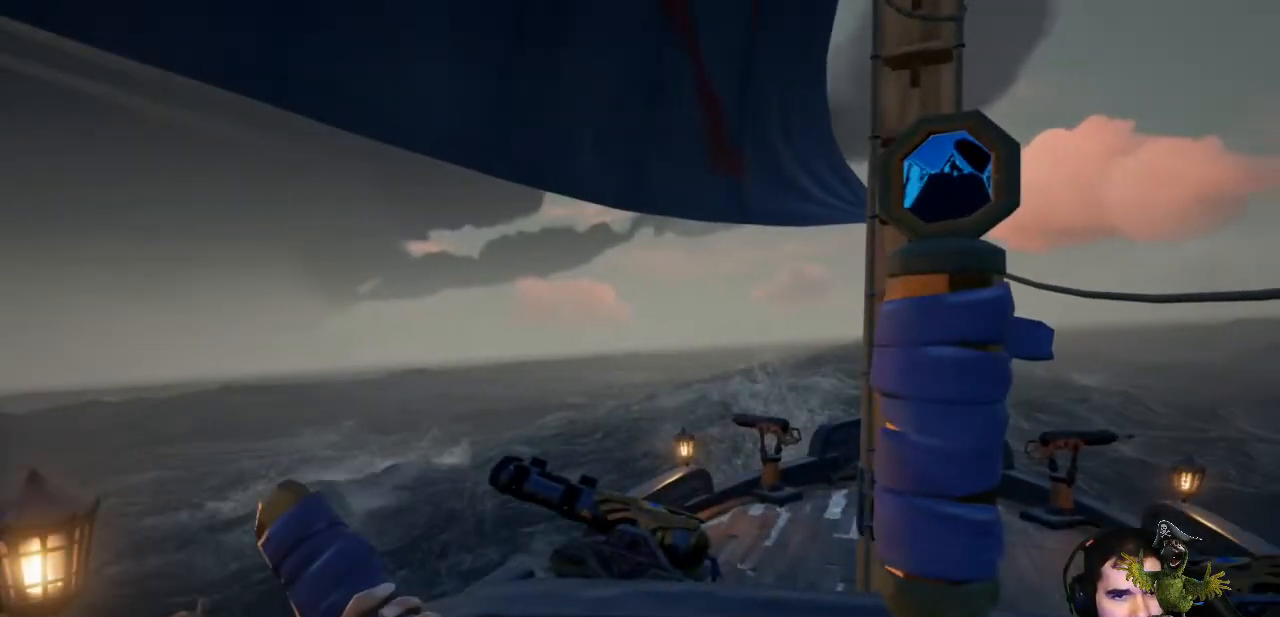
{"dt_ms": 500, "buttons": [], "left_stick": "right", "right_stick": "center", "events": [[100, "right_stick", "right"], [333, "right_stick", "center"]]}
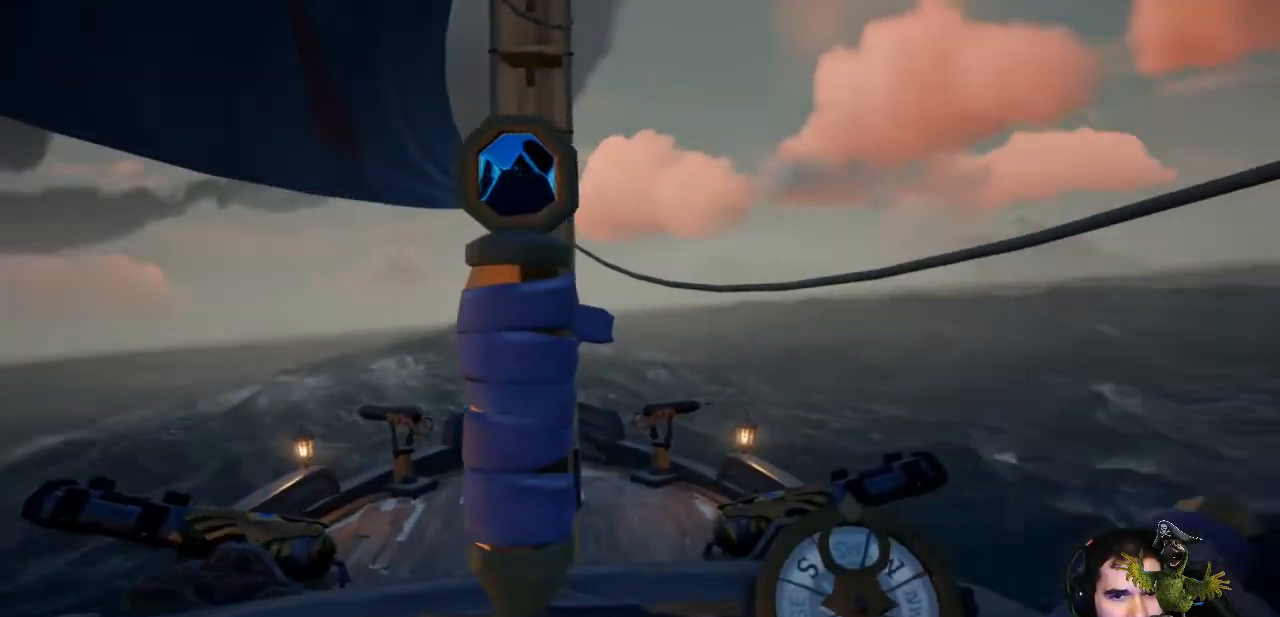
{"dt_ms": 500, "buttons": [], "left_stick": "right", "right_stick": "center", "events": []}
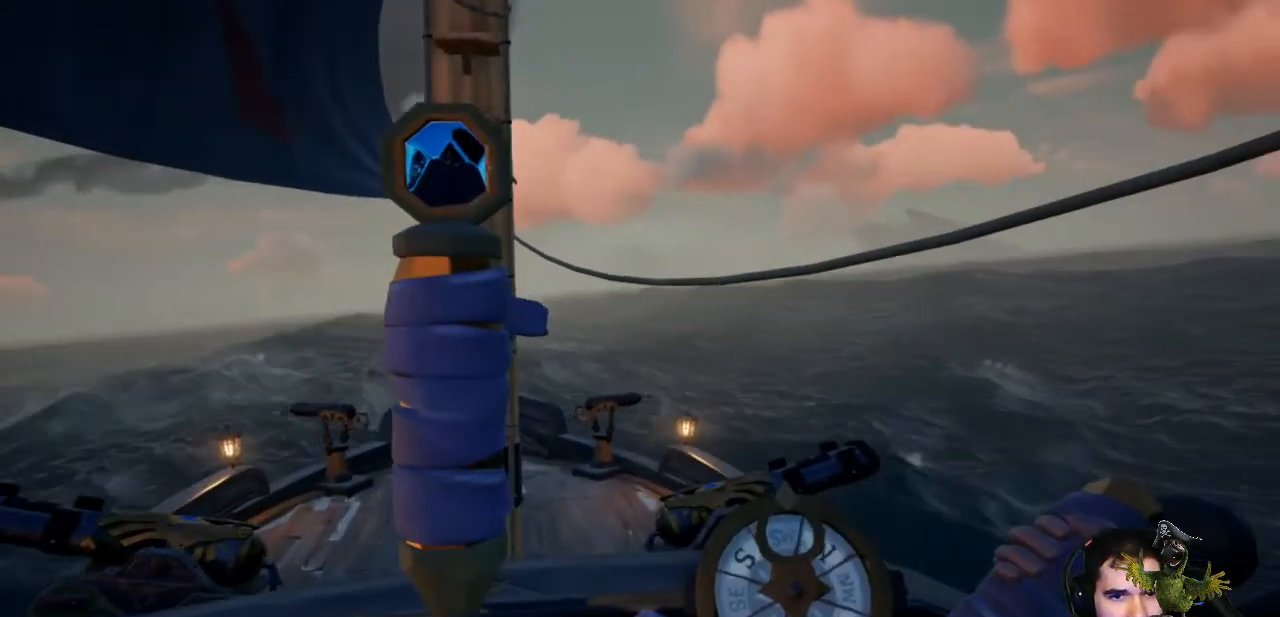
{"dt_ms": 500, "buttons": [], "left_stick": "right", "right_stick": "center", "events": []}
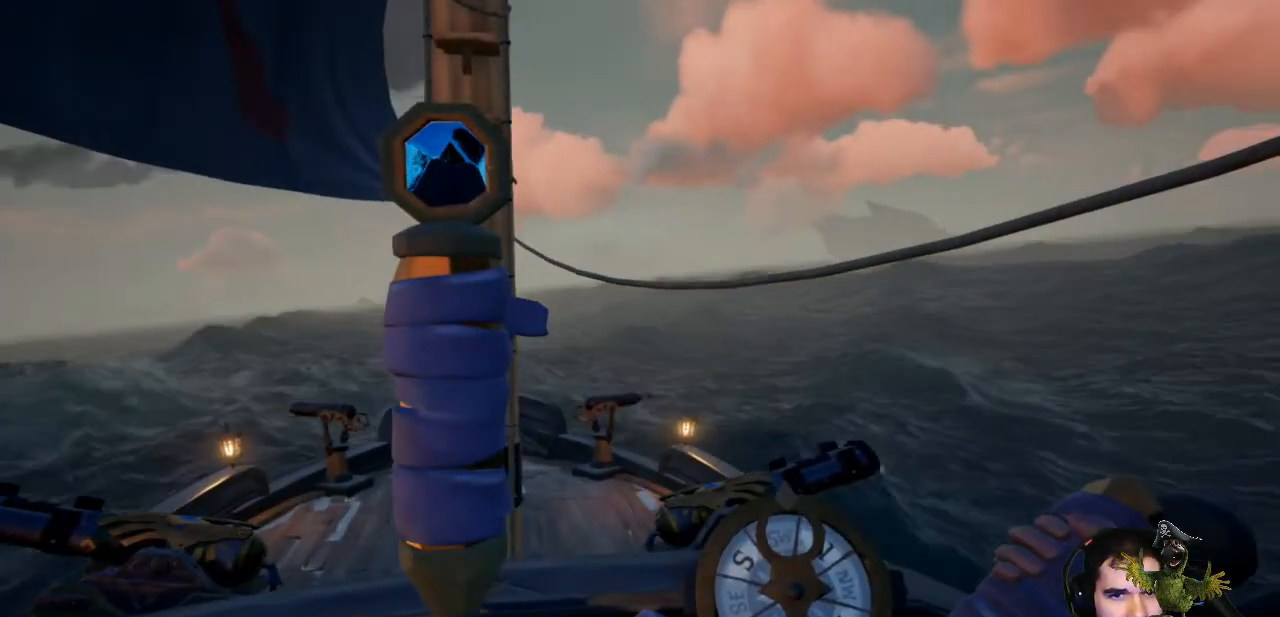
{"dt_ms": 500, "buttons": [], "left_stick": "right", "right_stick": "center", "events": []}
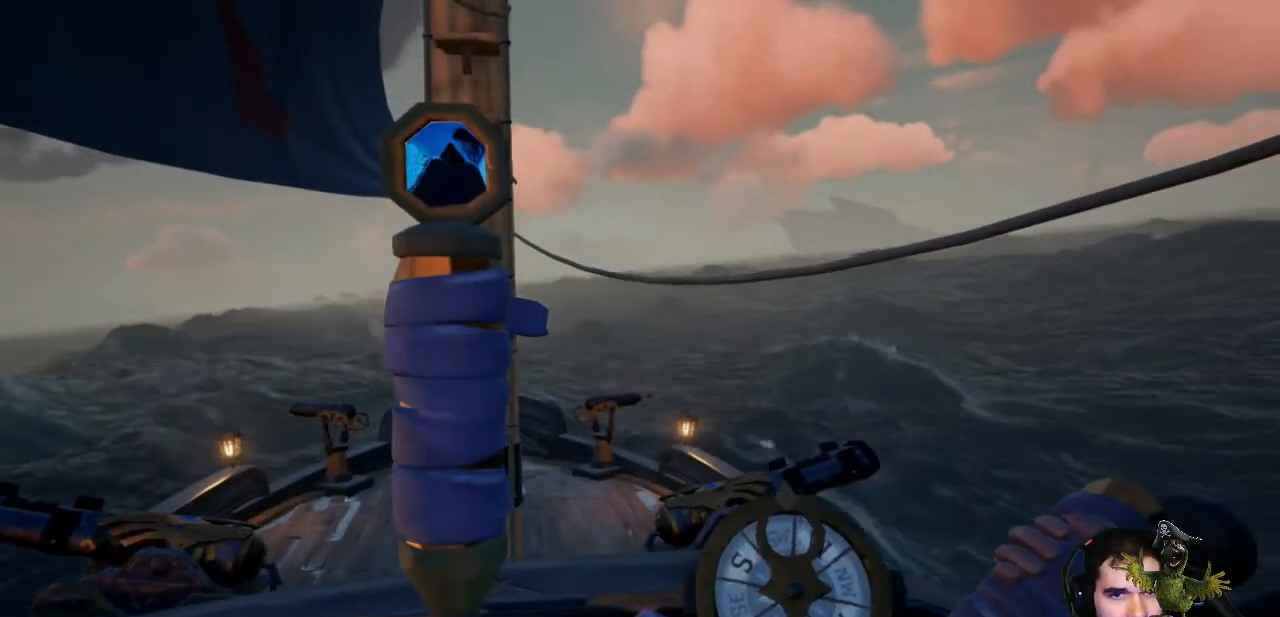
{"dt_ms": 500, "buttons": [], "left_stick": "right", "right_stick": "center", "events": []}
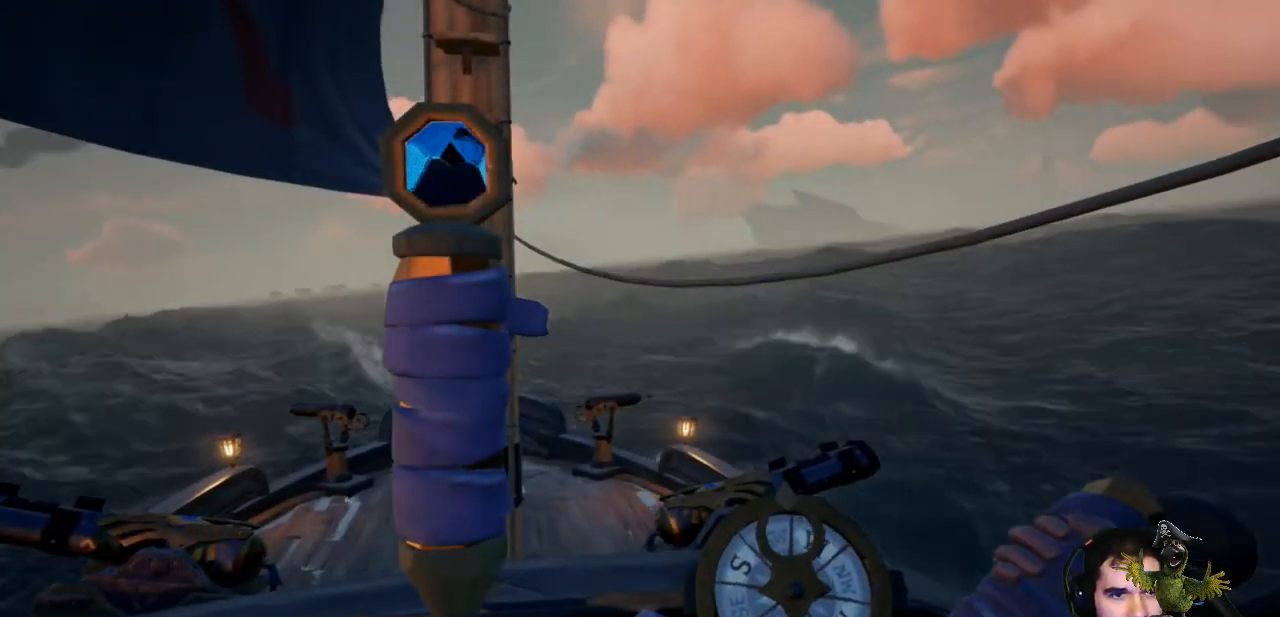
{"dt_ms": 500, "buttons": [], "left_stick": "center", "right_stick": "center", "events": [[367, "left_stick", "center"]]}
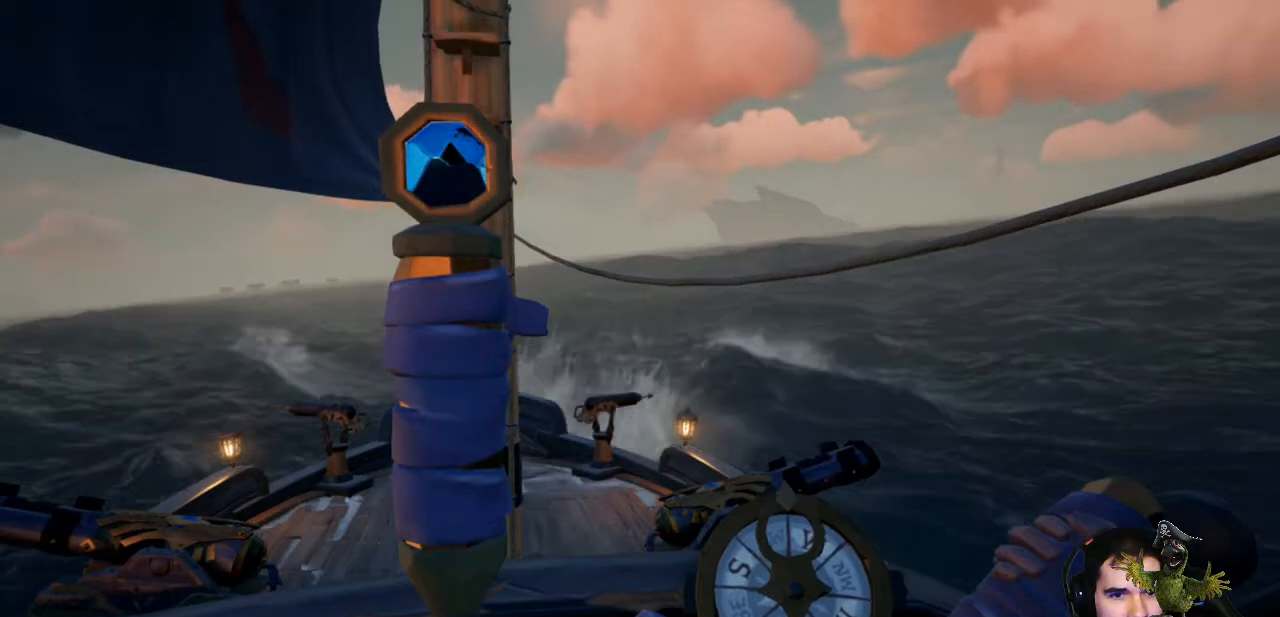
{"dt_ms": 500, "buttons": [], "left_stick": "left", "right_stick": "center", "events": [[300, "left_stick", "left"]]}
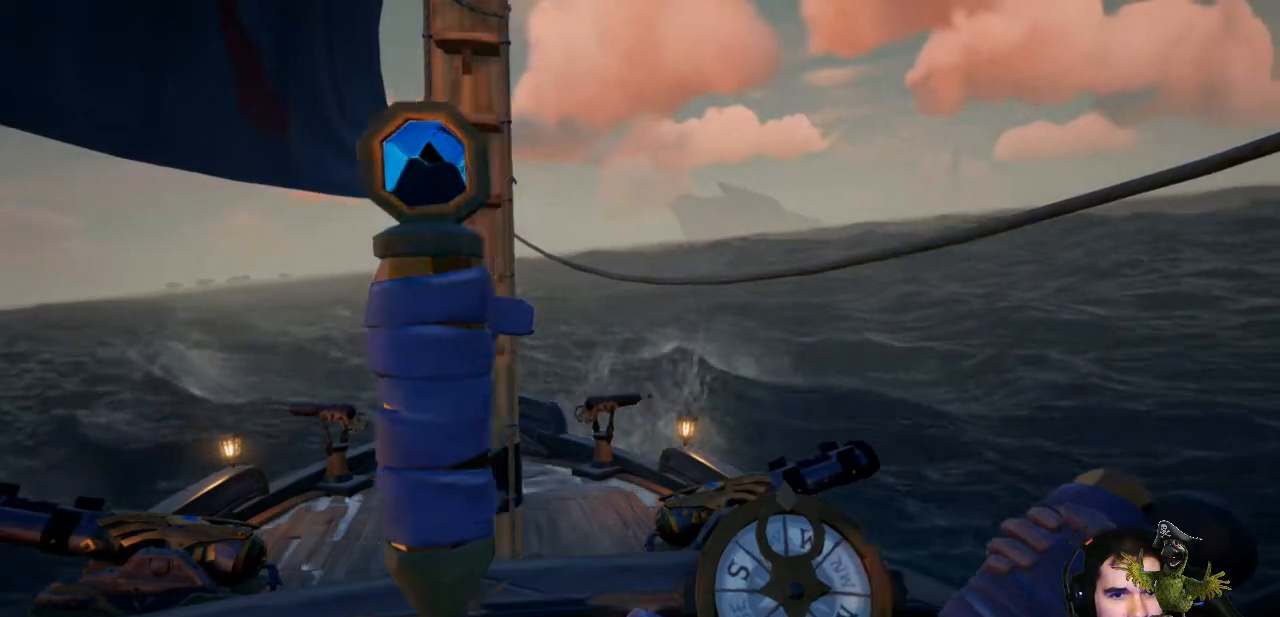
{"dt_ms": 500, "buttons": [], "left_stick": "left", "right_stick": "center", "events": []}
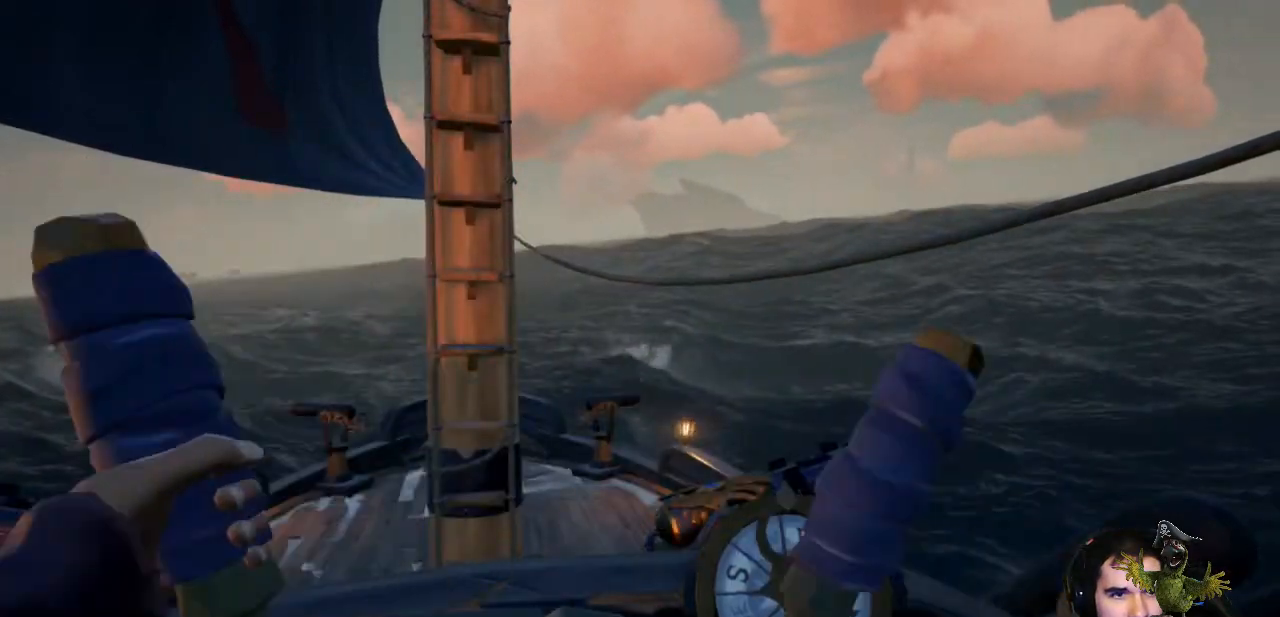
{"dt_ms": 500, "buttons": [], "left_stick": "left", "right_stick": "center", "events": []}